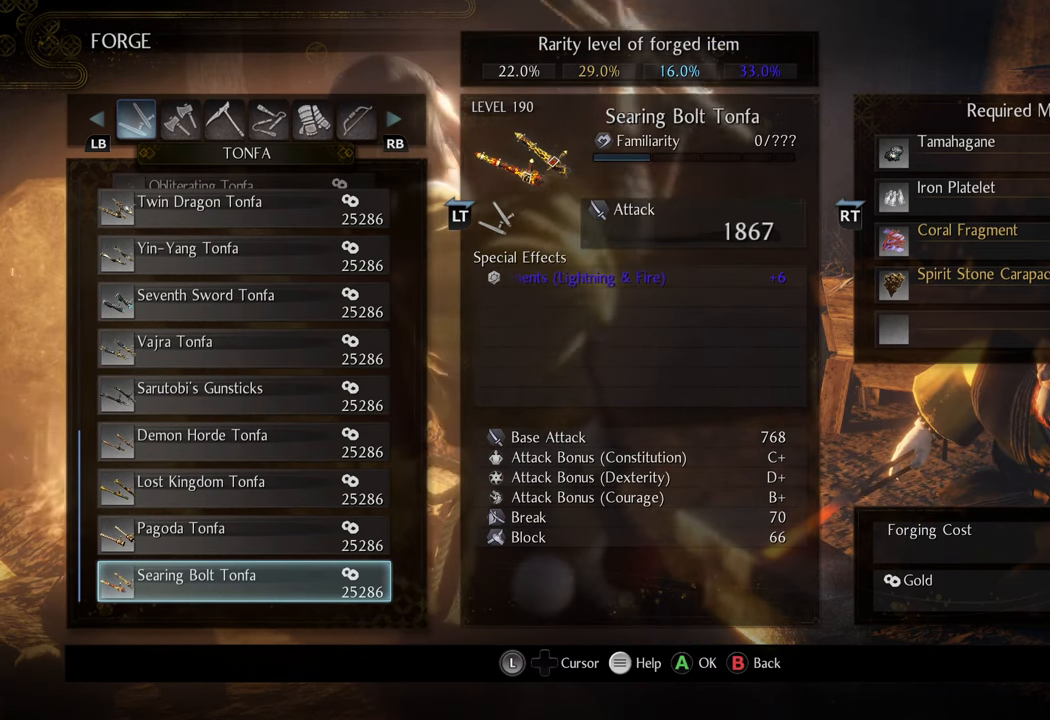
Gameplay with a controller (Xbox layout); each line is a JSON object with the inputs held at the frame after it. "events" lists button and stick changes between this image and that frame as [ms after this image, input, new state], when the widget could be followed in between. Not read: L3.
{"buttons": [], "left_stick": "center", "right_stick": "center", "events": [[150, "DPAD_UP", "down"], [267, "DPAD_UP", "up"], [317, "DPAD_UP", "down"], [433, "DPAD_UP", "up"]]}
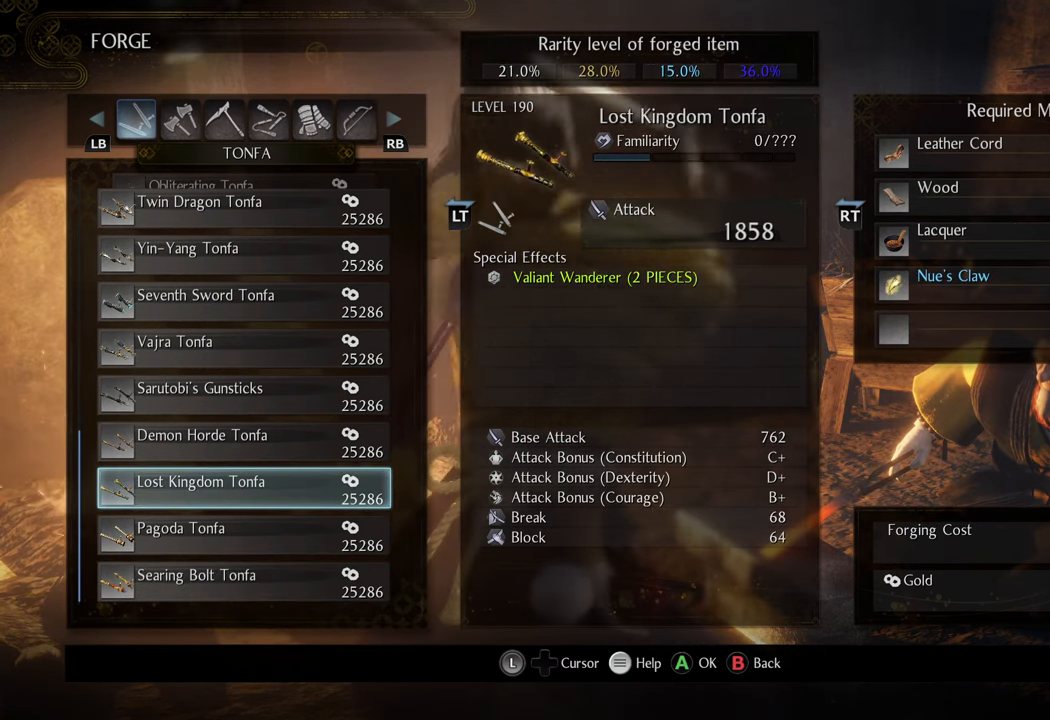
{"buttons": [], "left_stick": "center", "right_stick": "center", "events": []}
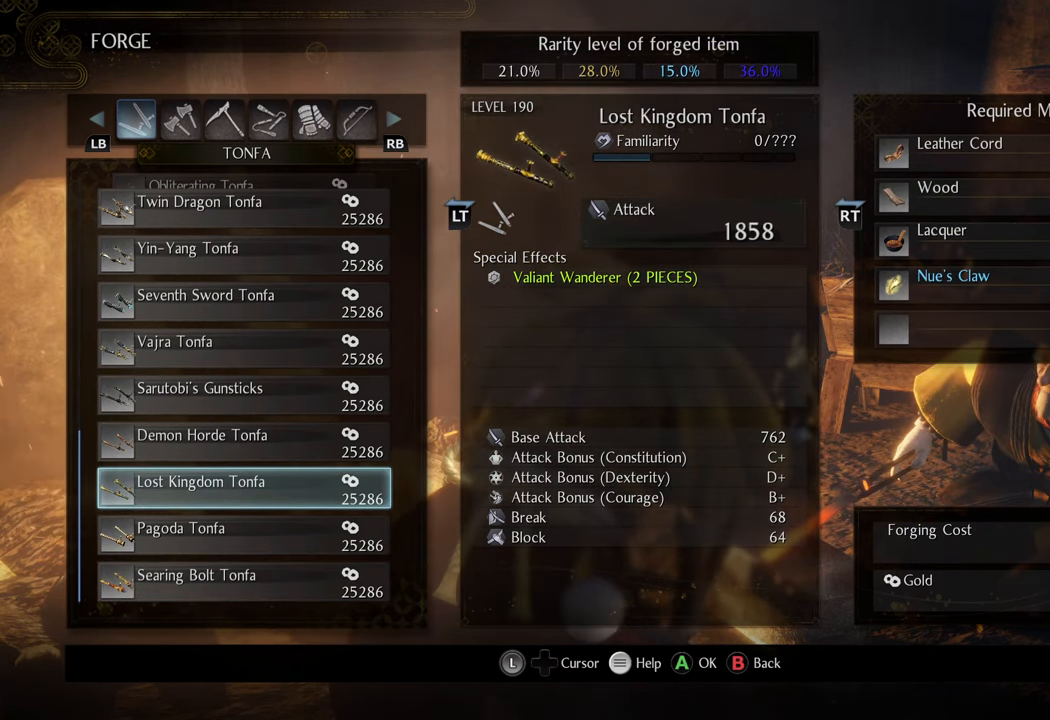
{"buttons": [], "left_stick": "center", "right_stick": "center", "events": [[200, "DPAD_UP", "down"], [333, "DPAD_UP", "up"]]}
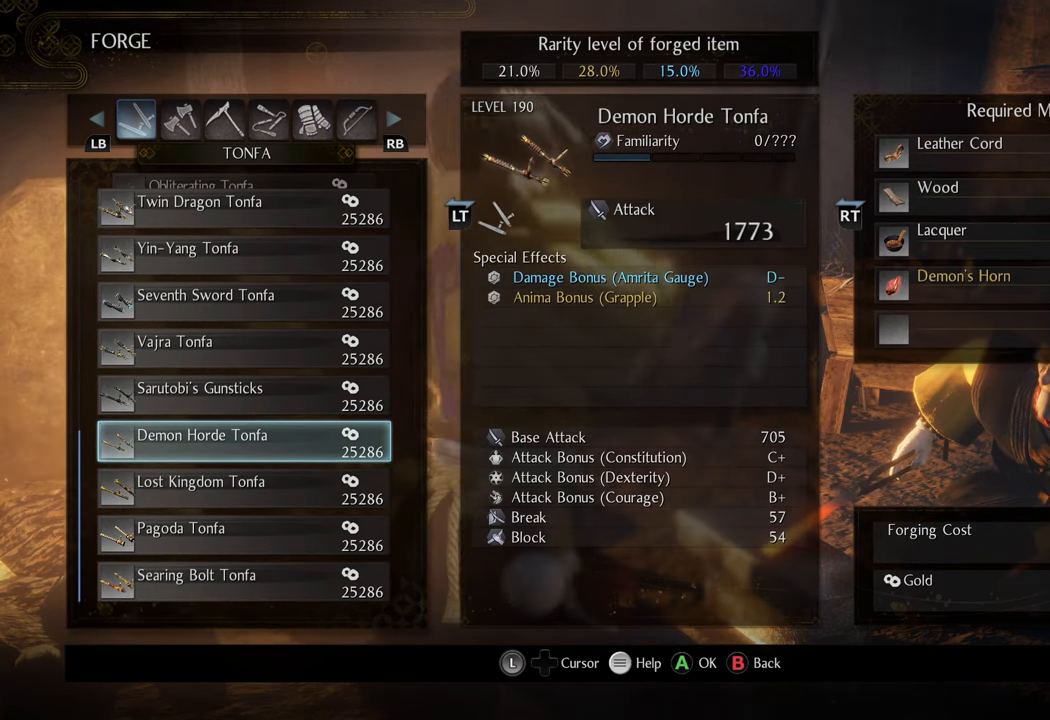
{"buttons": ["DPAD_UP"], "left_stick": "center", "right_stick": "center", "events": [[350, "DPAD_UP", "down"]]}
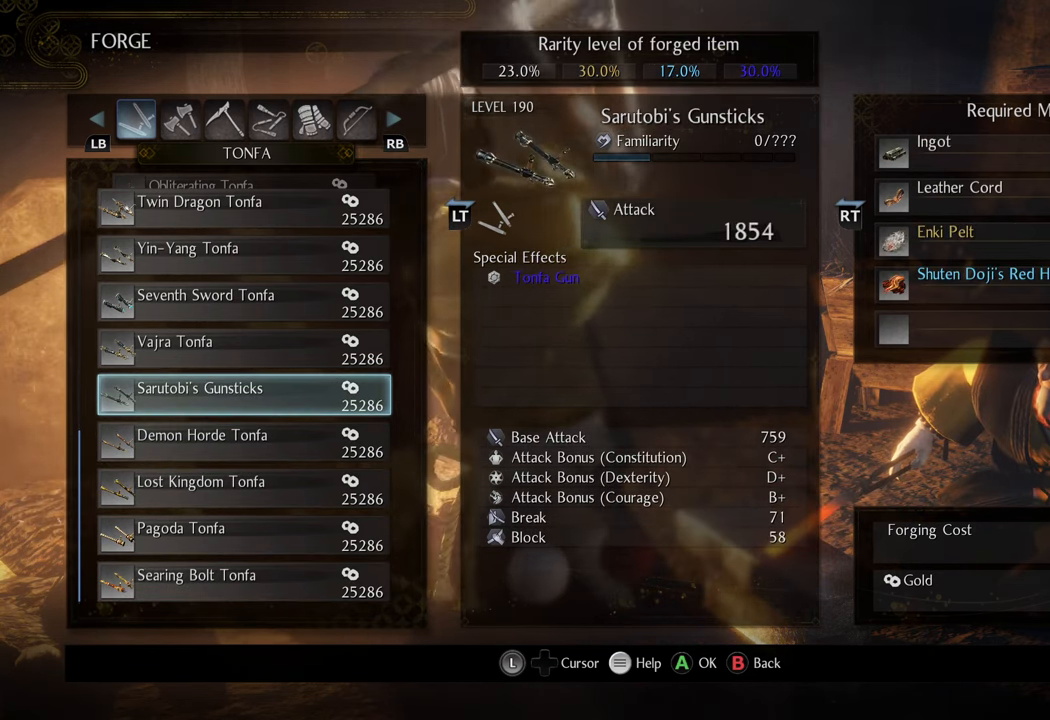
{"buttons": [], "left_stick": "center", "right_stick": "center", "events": [[17, "DPAD_UP", "up"]]}
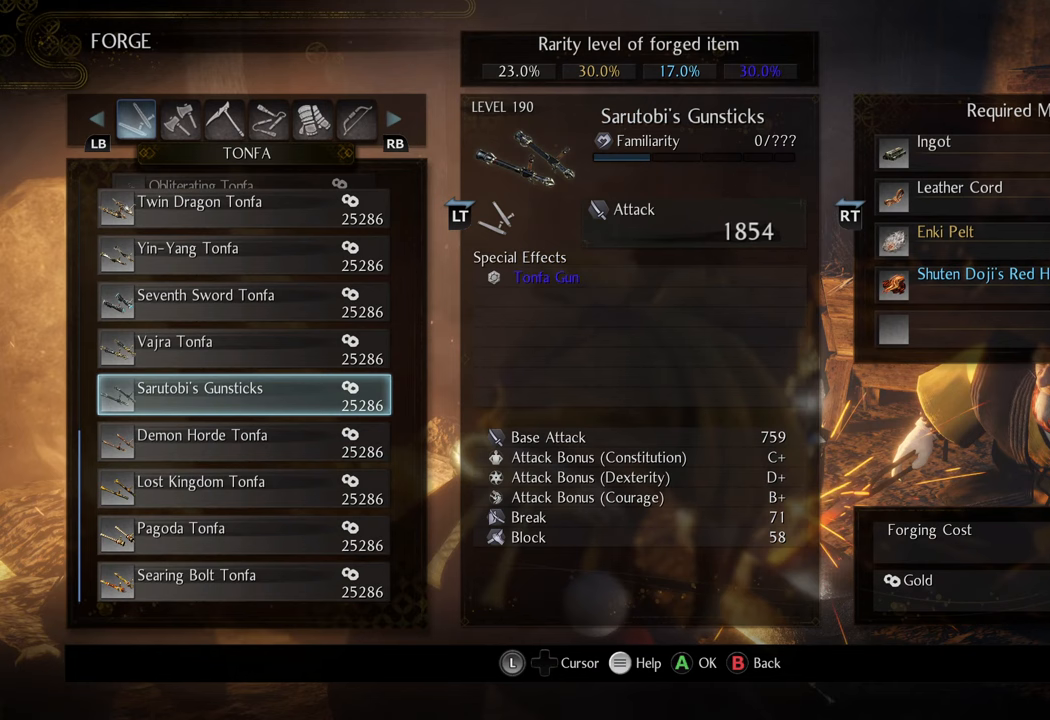
{"buttons": [], "left_stick": "center", "right_stick": "center", "events": [[167, "DPAD_UP", "down"], [333, "DPAD_UP", "up"]]}
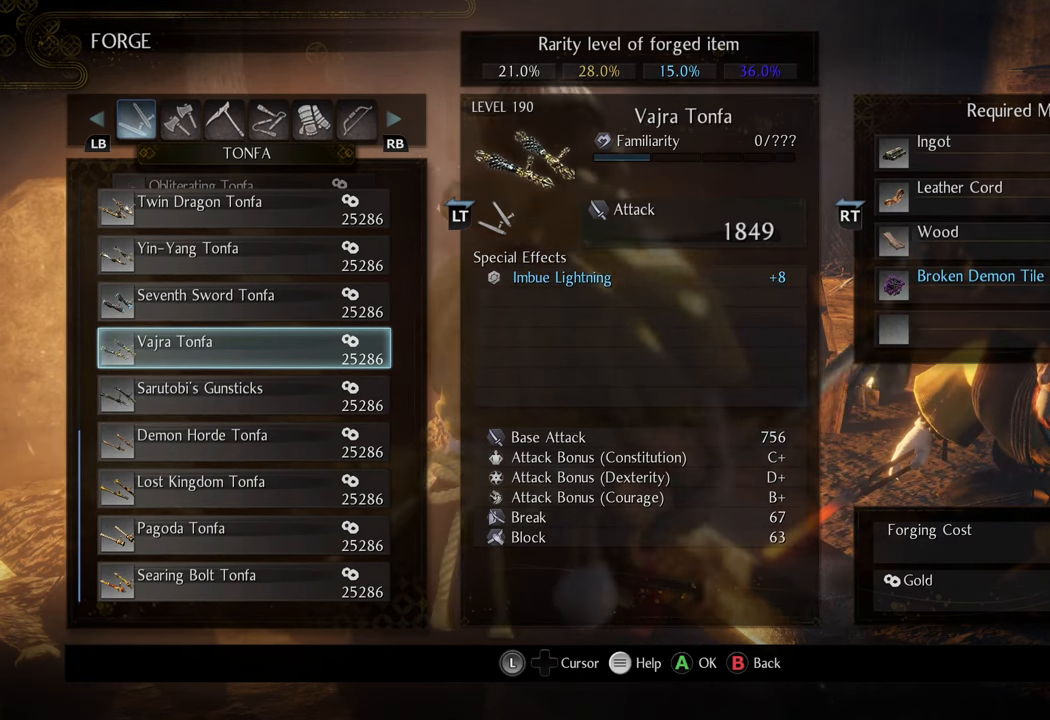
{"buttons": [], "left_stick": "center", "right_stick": "center", "events": []}
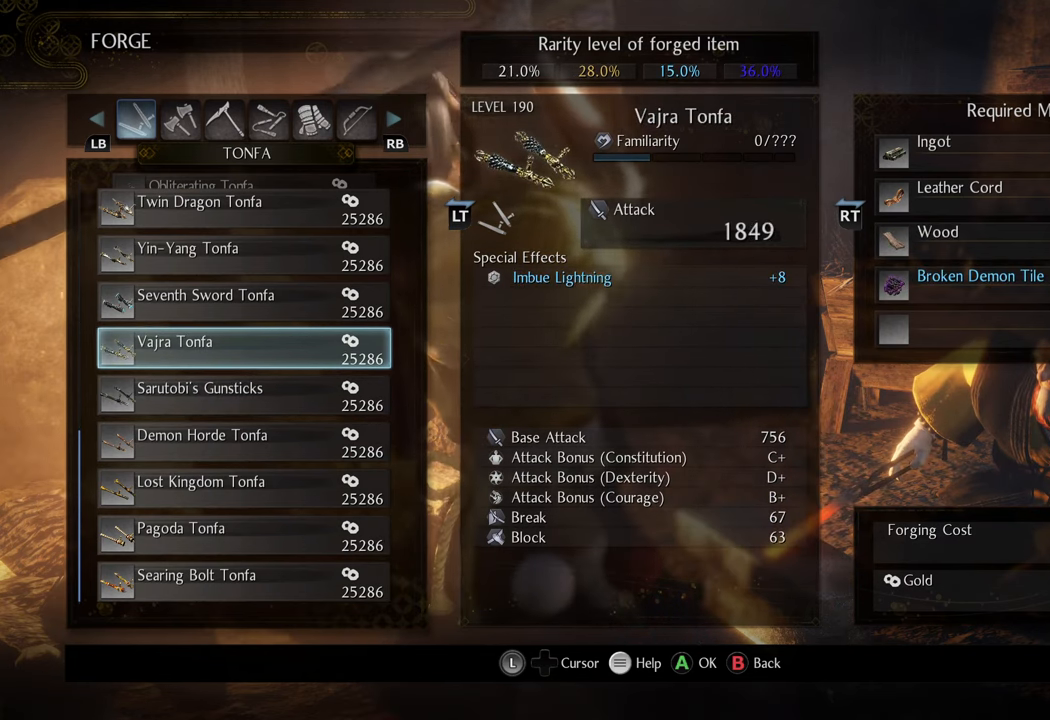
{"buttons": [], "left_stick": "center", "right_stick": "center", "events": [[317, "DPAD_UP", "down"], [433, "DPAD_UP", "up"]]}
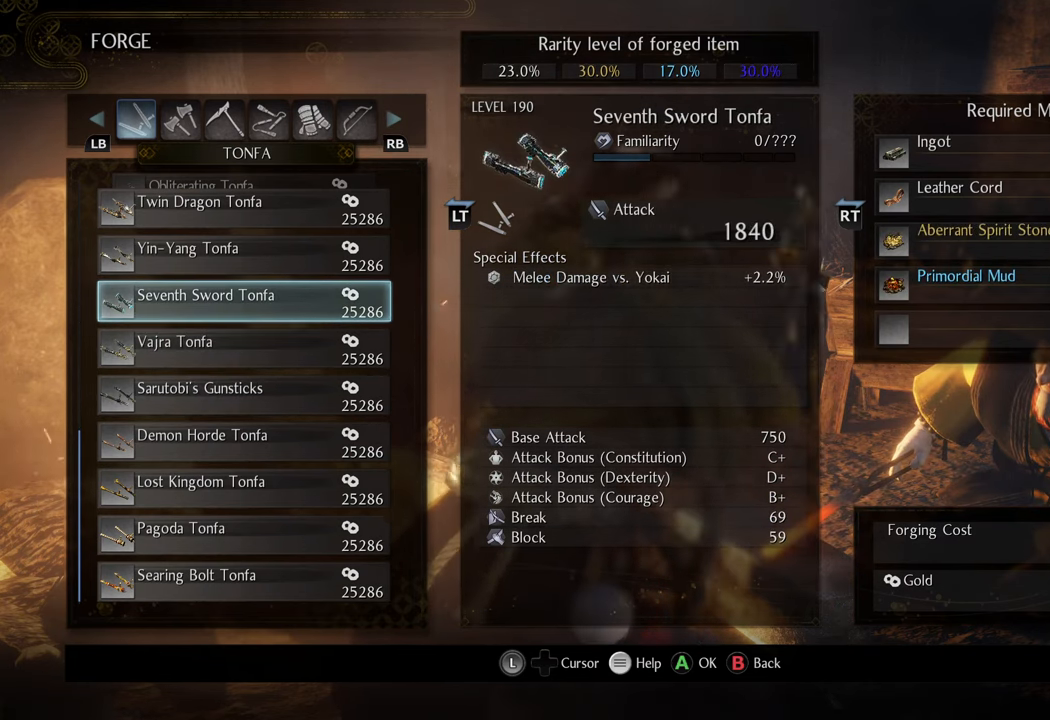
{"buttons": ["DPAD_UP"], "left_stick": "center", "right_stick": "center", "events": [[483, "DPAD_UP", "down"]]}
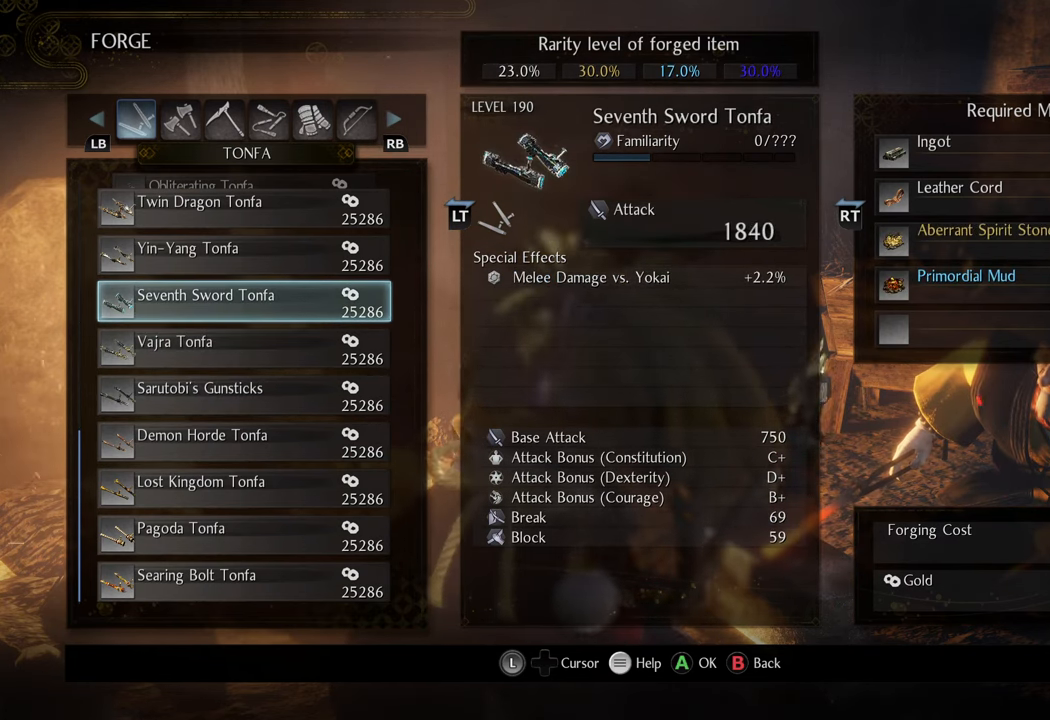
{"buttons": [], "left_stick": "center", "right_stick": "center", "events": [[100, "DPAD_UP", "up"]]}
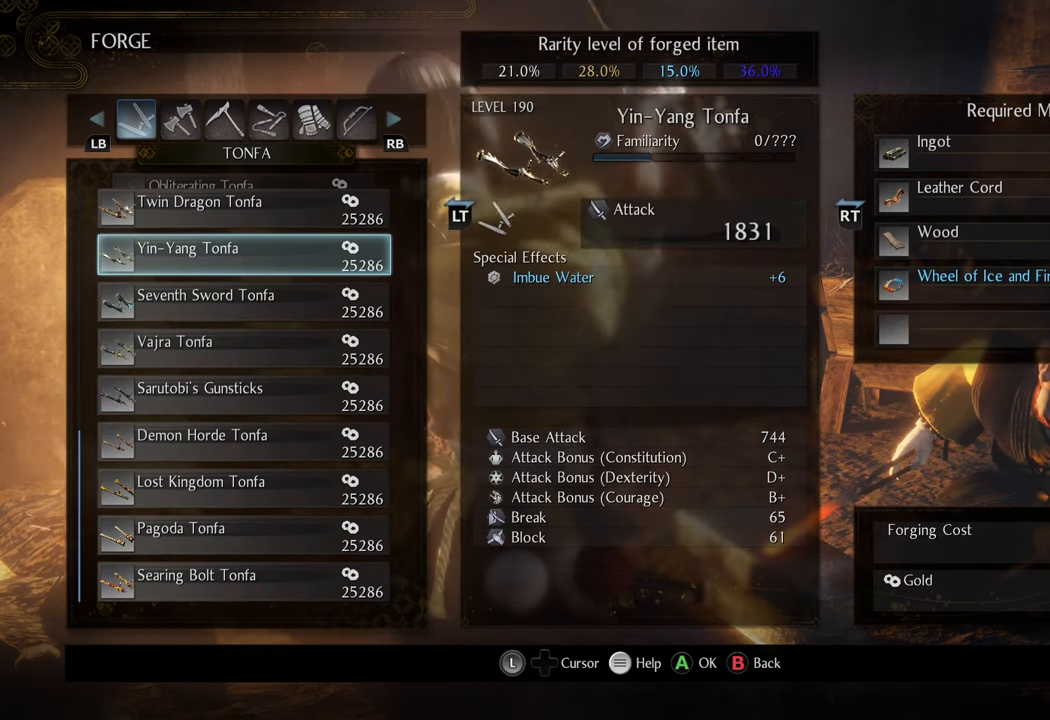
{"buttons": [], "left_stick": "center", "right_stick": "center", "events": [[150, "DPAD_UP", "down"], [250, "DPAD_UP", "up"]]}
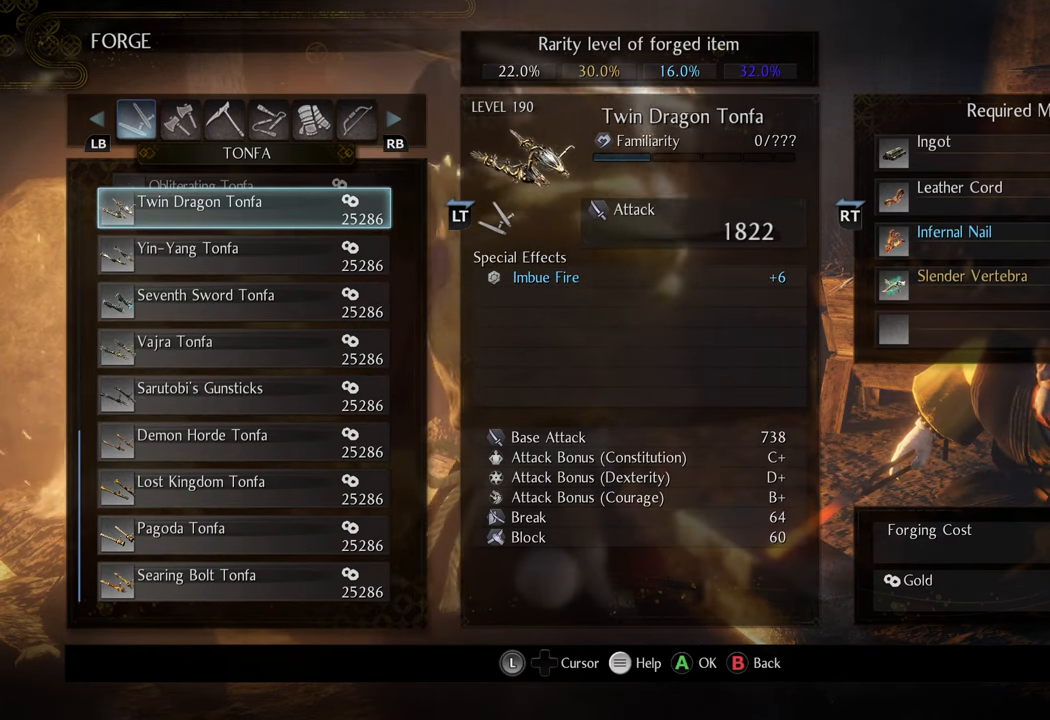
{"buttons": [], "left_stick": "center", "right_stick": "center", "events": [[117, "DPAD_DOWN", "down"], [233, "DPAD_DOWN", "up"]]}
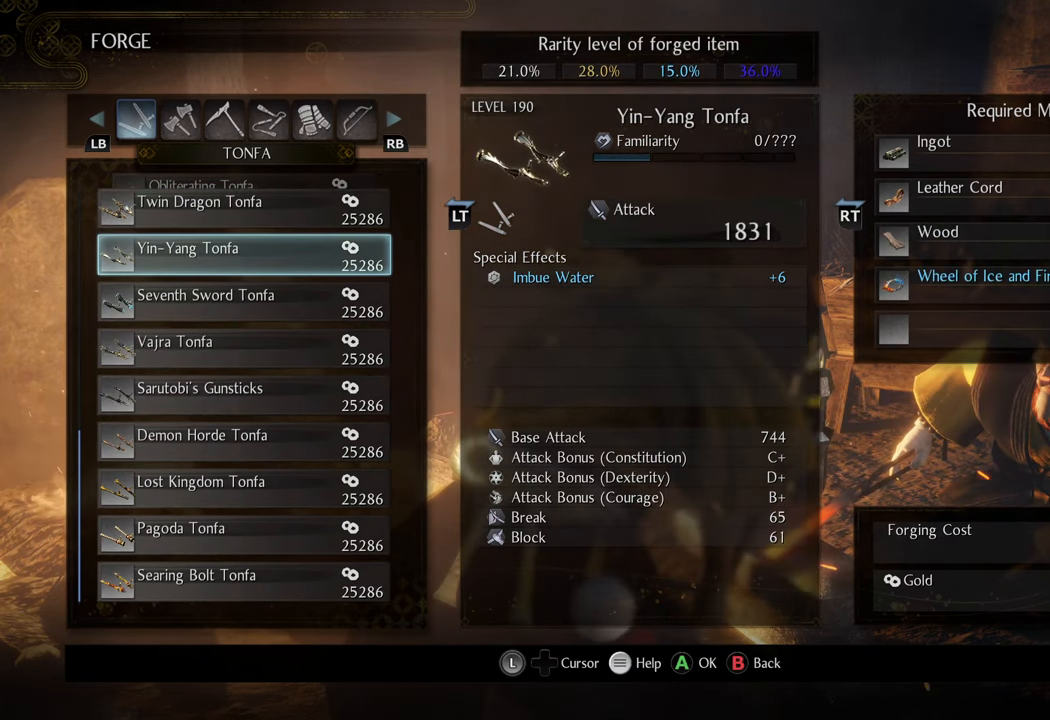
{"buttons": [], "left_stick": "center", "right_stick": "center", "events": []}
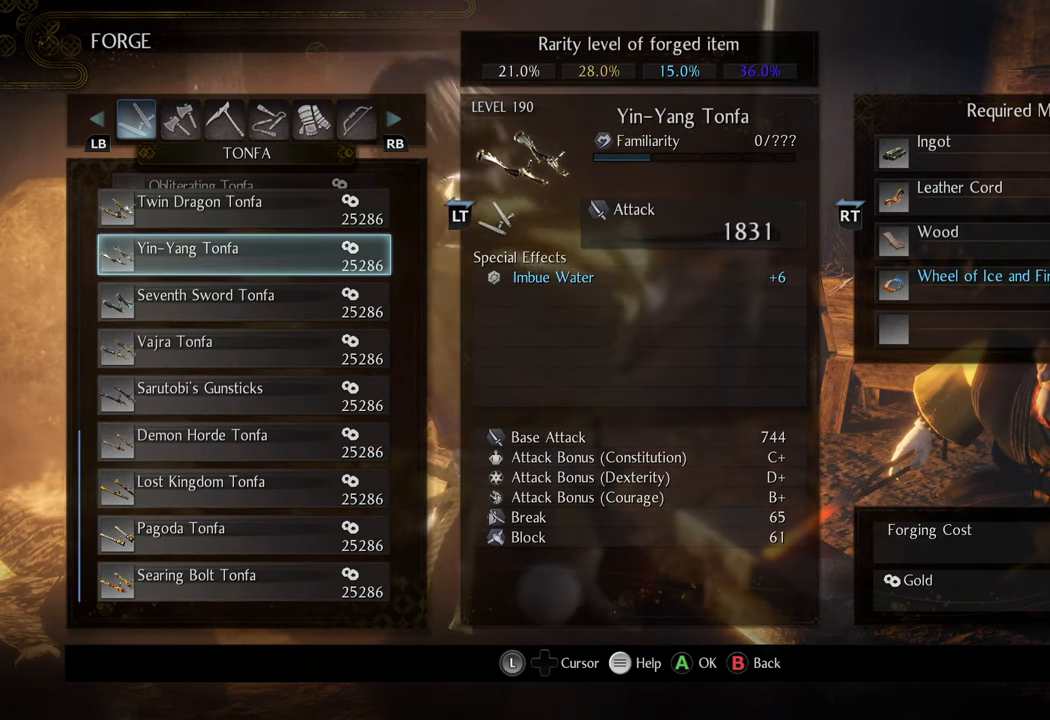
{"buttons": [], "left_stick": "center", "right_stick": "center", "events": []}
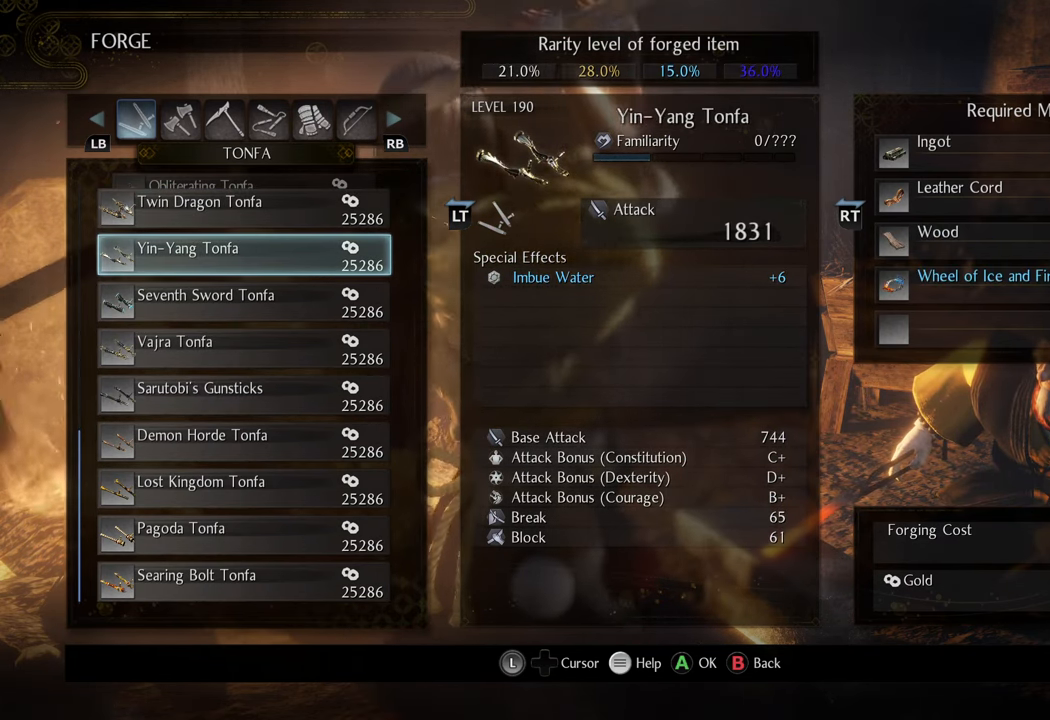
{"buttons": [], "left_stick": "center", "right_stick": "center", "events": [[17, "DPAD_UP", "down"], [83, "DPAD_UP", "up"], [400, "DPAD_UP", "down"], [483, "DPAD_UP", "up"]]}
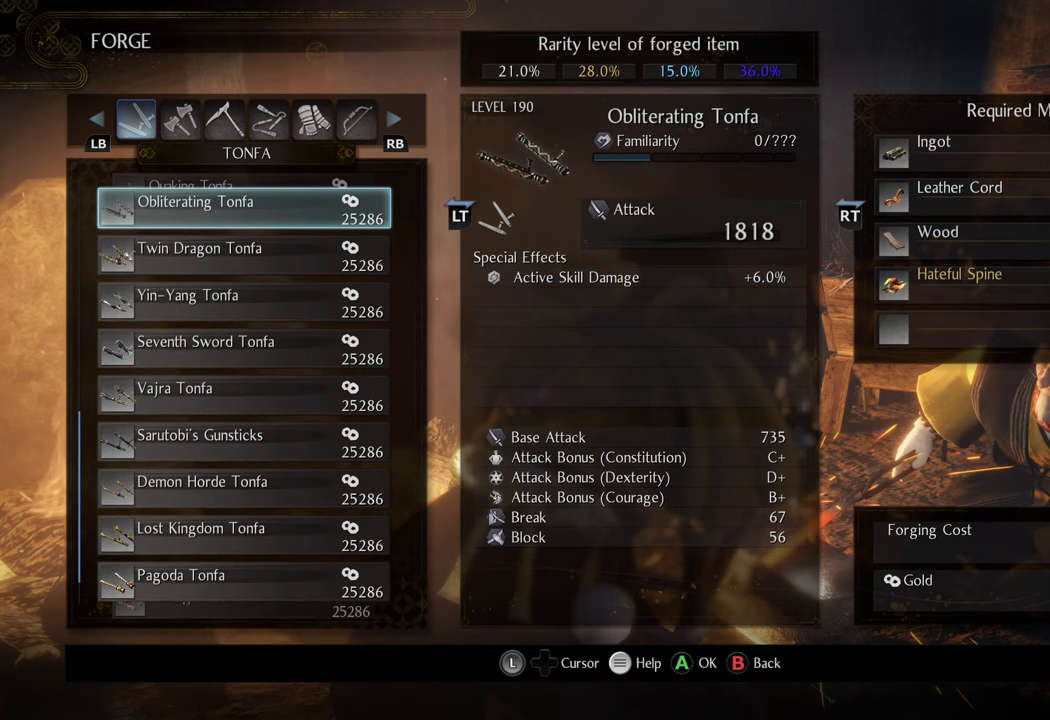
{"buttons": [], "left_stick": "center", "right_stick": "center", "events": []}
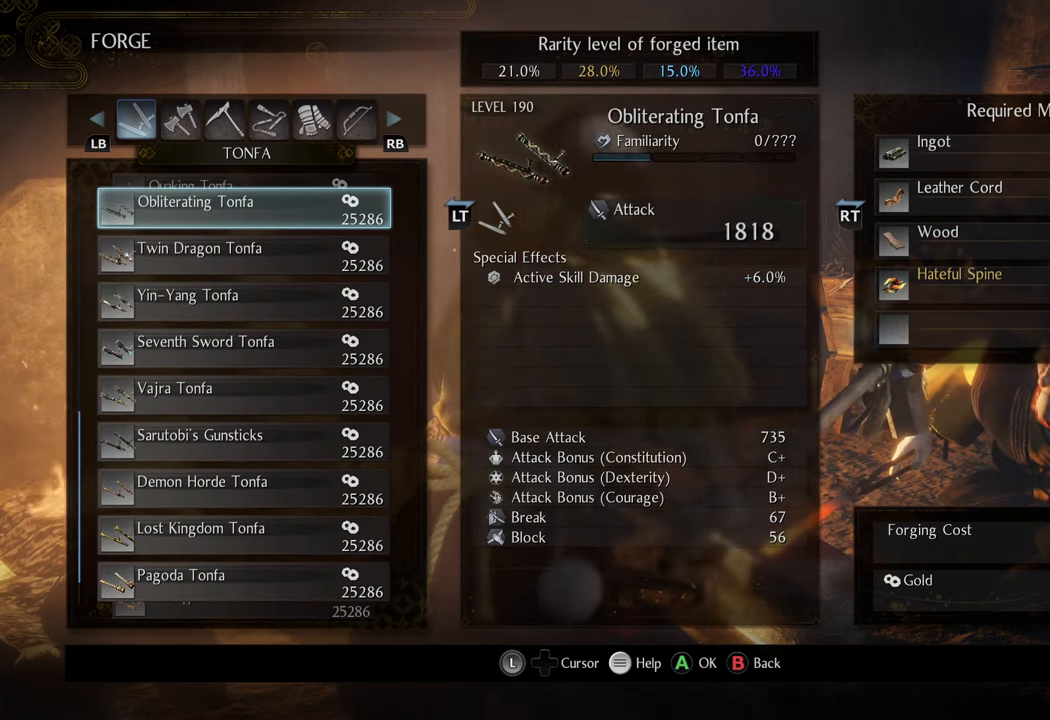
{"buttons": [], "left_stick": "center", "right_stick": "center", "events": []}
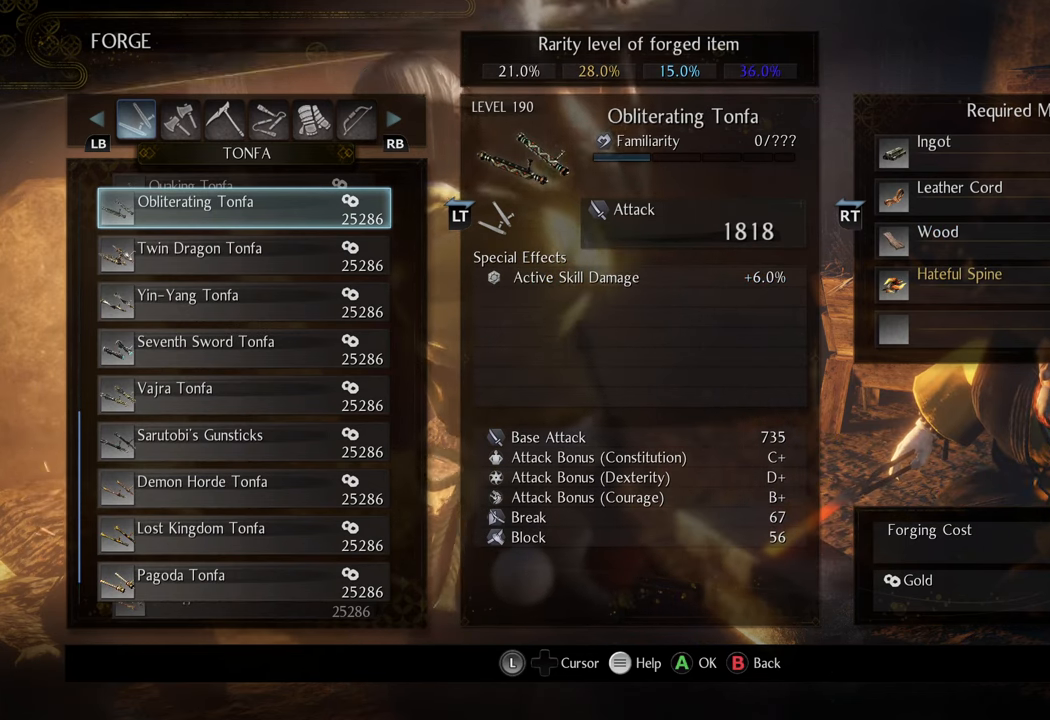
{"buttons": [], "left_stick": "center", "right_stick": "center", "events": [[167, "DPAD_UP", "down"], [300, "DPAD_UP", "up"]]}
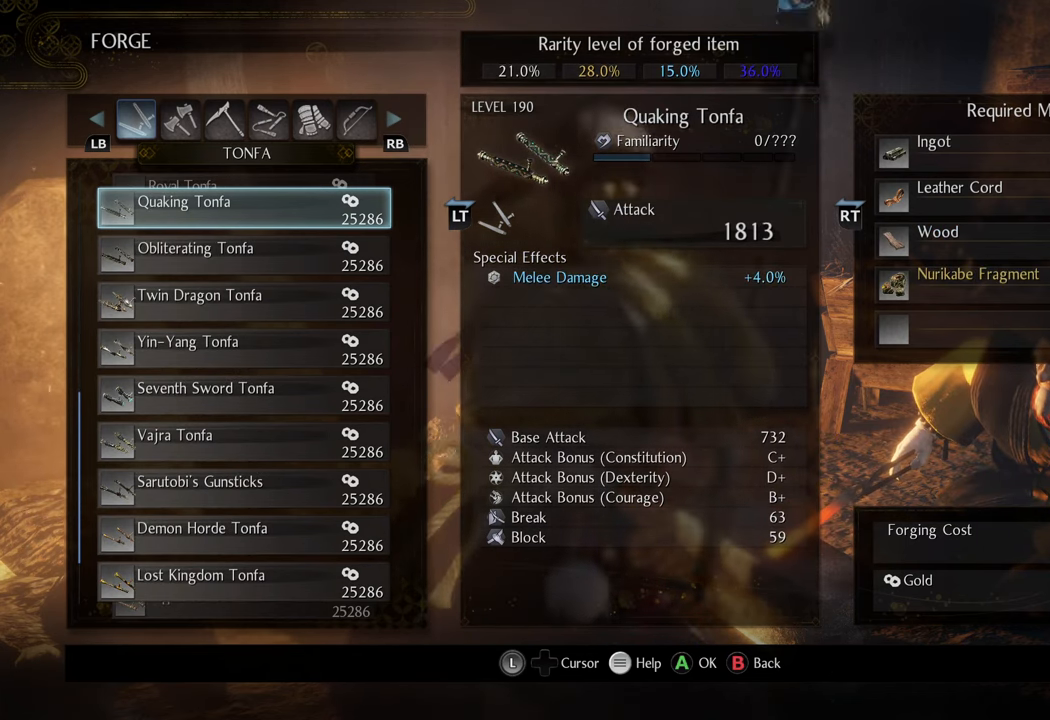
{"buttons": [], "left_stick": "center", "right_stick": "center", "events": [[183, "DPAD_UP", "down"], [300, "DPAD_UP", "up"]]}
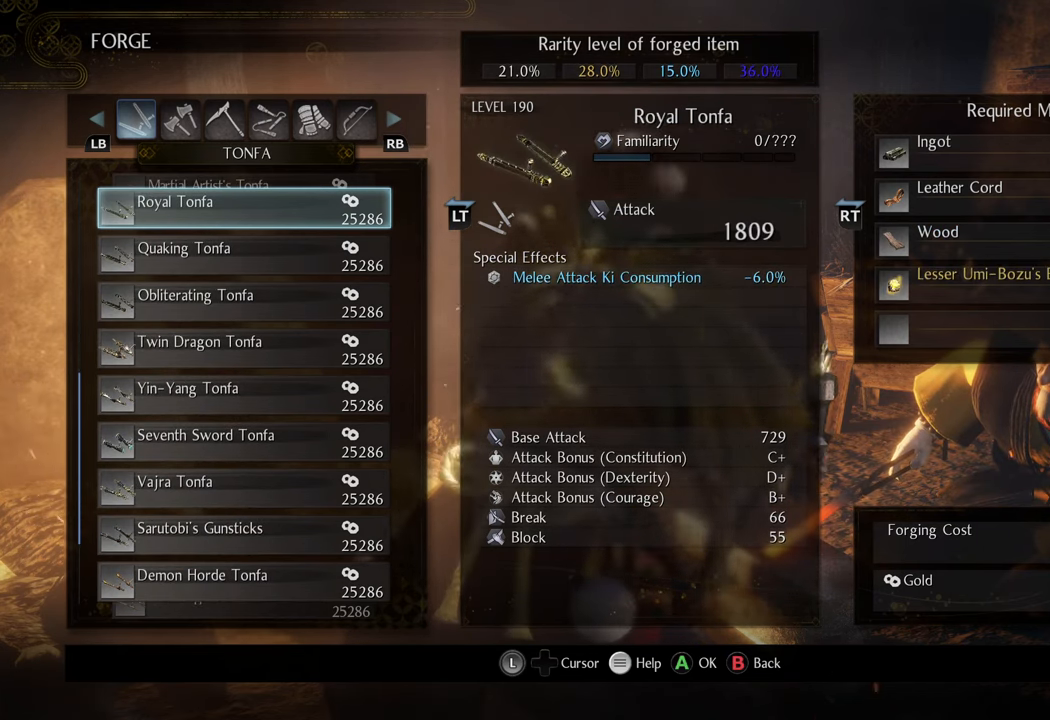
{"buttons": [], "left_stick": "center", "right_stick": "center", "events": []}
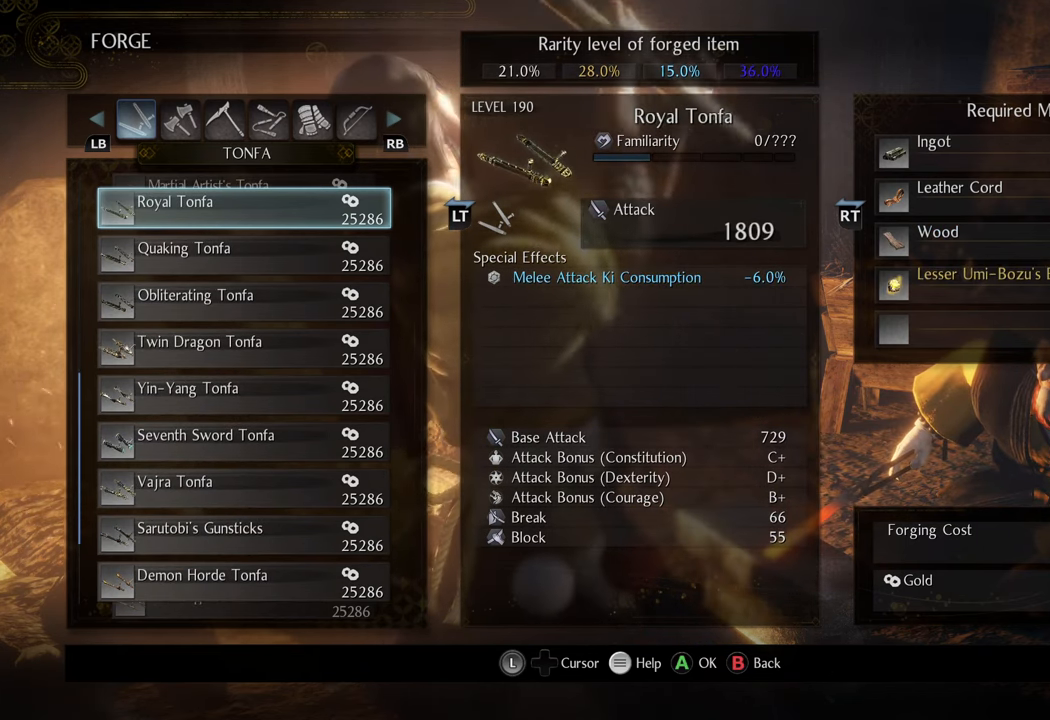
{"buttons": [], "left_stick": "center", "right_stick": "center", "events": [[217, "DPAD_UP", "down"], [333, "DPAD_UP", "up"]]}
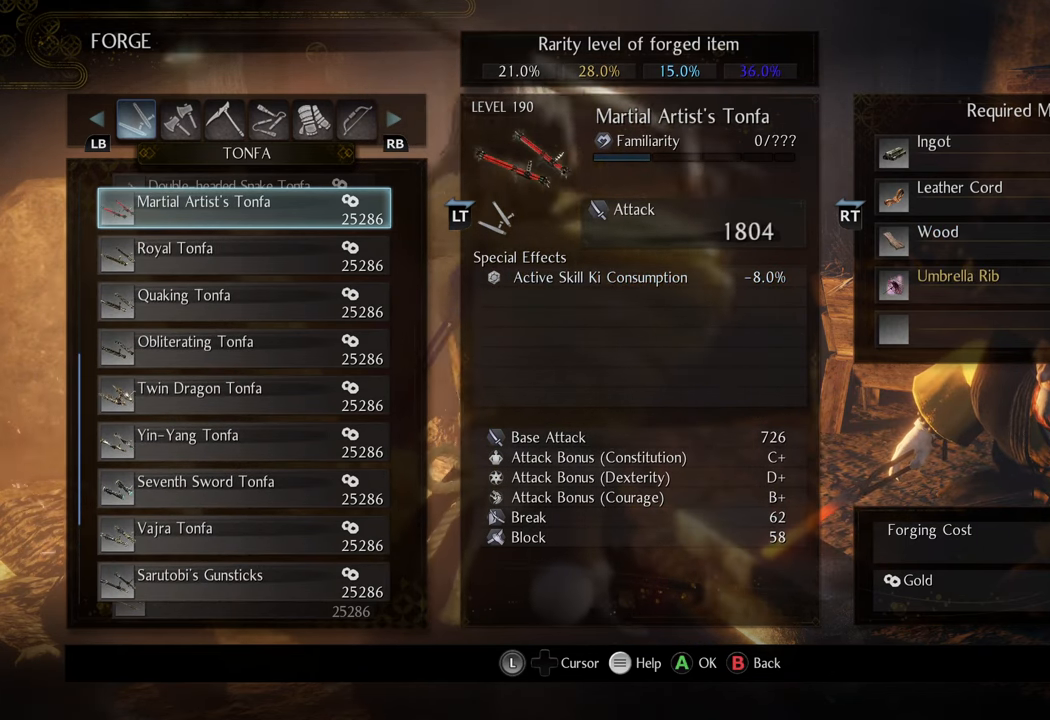
{"buttons": [], "left_stick": "center", "right_stick": "center", "events": [[383, "DPAD_DOWN", "down"], [500, "DPAD_DOWN", "up"]]}
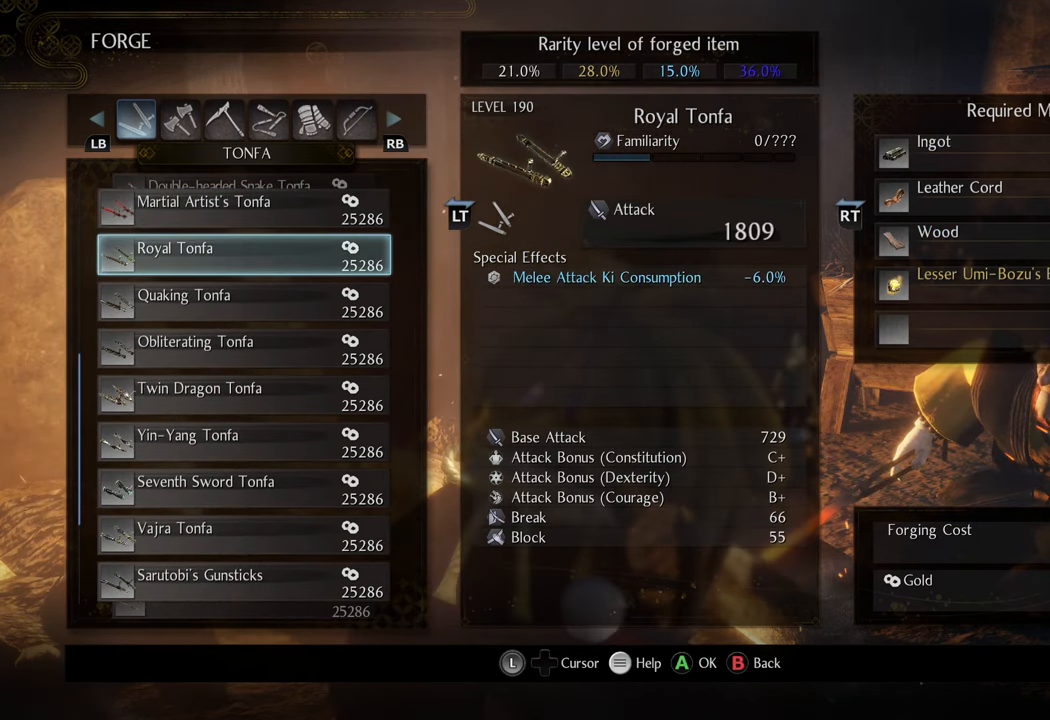
{"buttons": [], "left_stick": "center", "right_stick": "center", "events": [[317, "DPAD_UP", "down"], [417, "DPAD_UP", "up"]]}
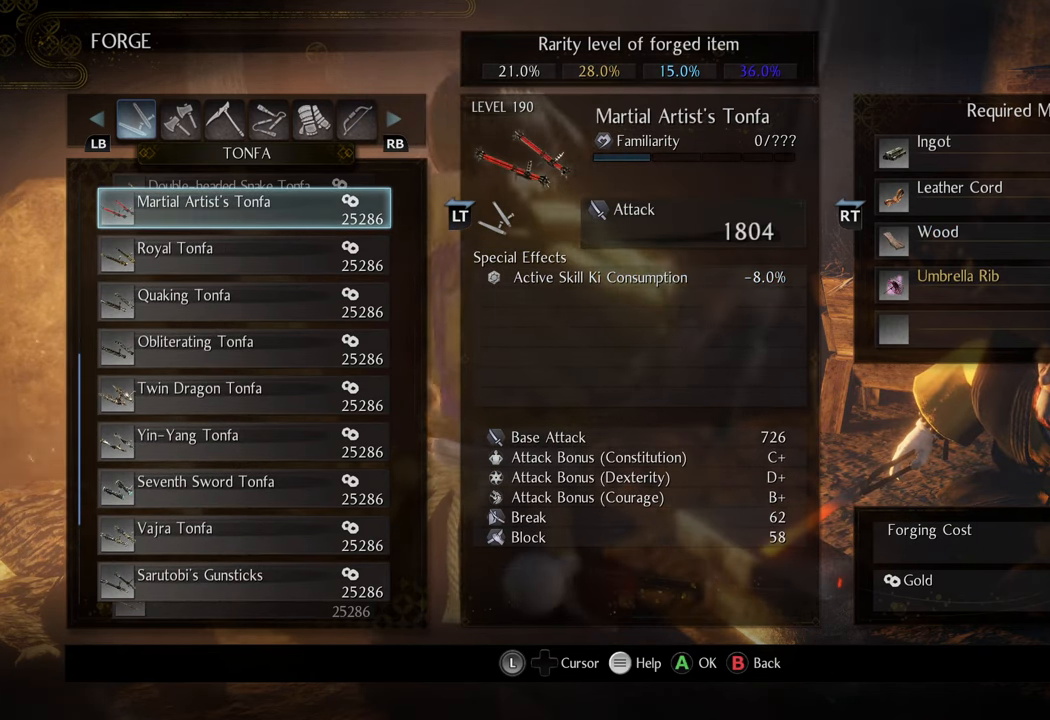
{"buttons": [], "left_stick": "center", "right_stick": "center", "events": []}
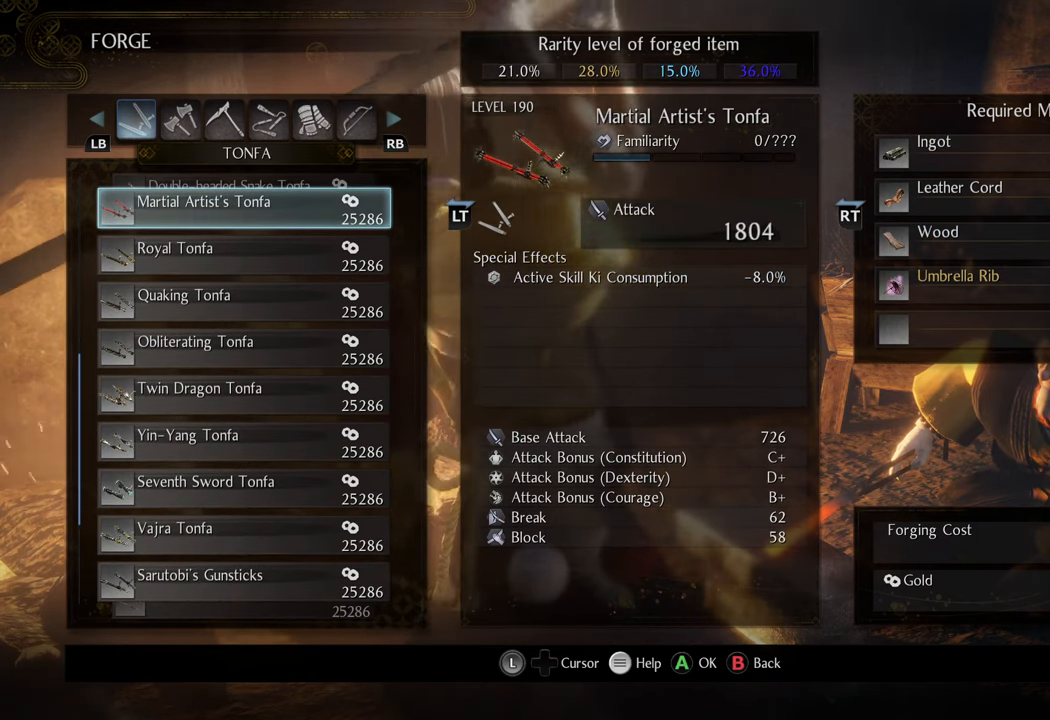
{"buttons": [], "left_stick": "center", "right_stick": "center", "events": [[50, "DPAD_DOWN", "down"], [150, "DPAD_DOWN", "up"]]}
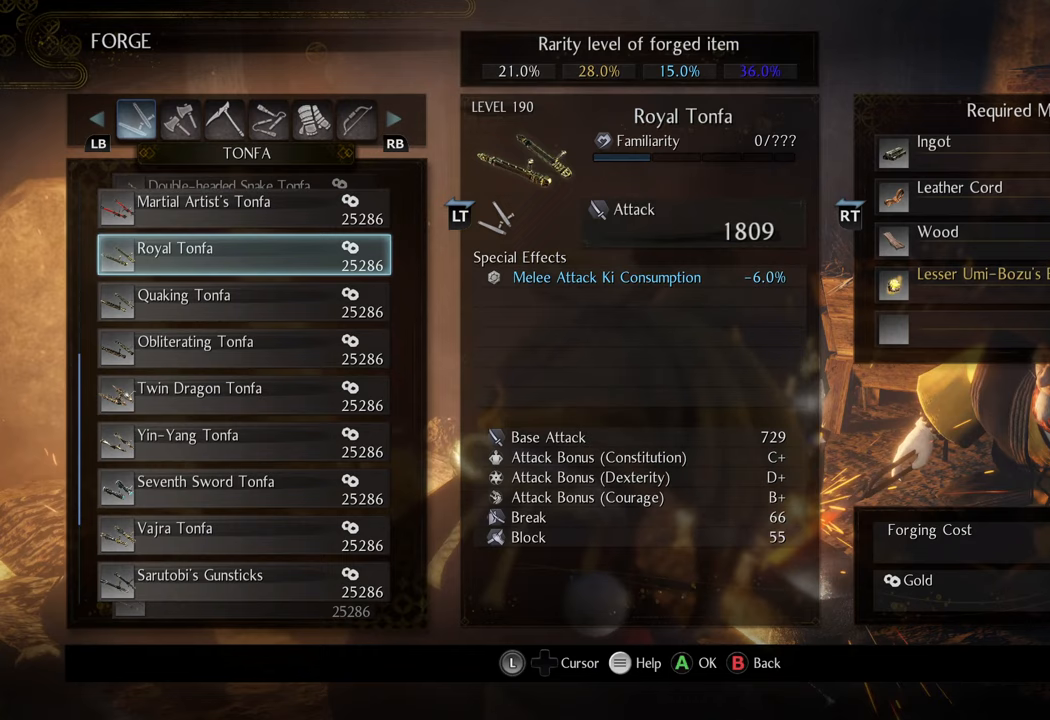
{"buttons": ["DPAD_UP"], "left_stick": "center", "right_stick": "center", "events": [[483, "DPAD_UP", "down"]]}